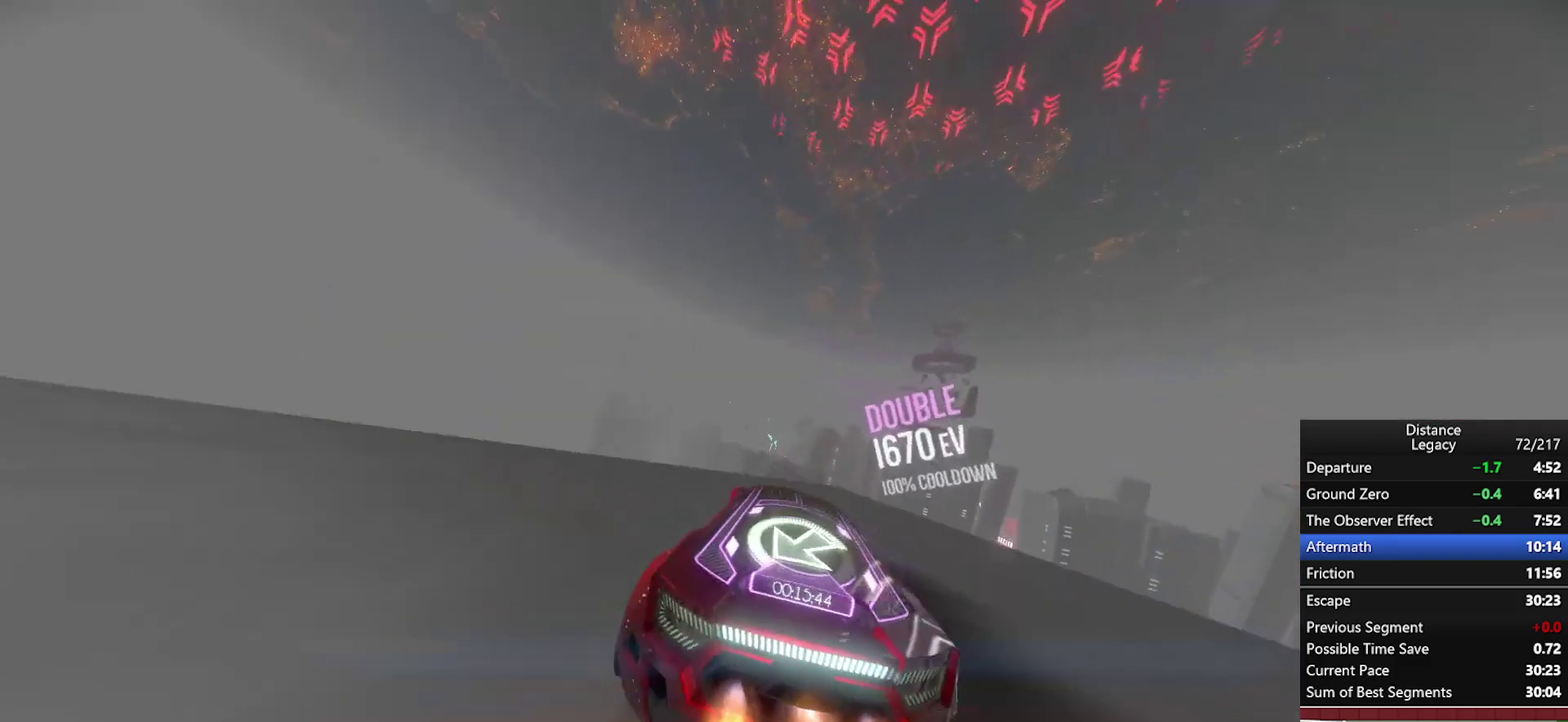
Gameplay with a controller (Xbox layout); each line is a JSON object with the inputs held at the frame after it. "events" lists button and stick changes between this image and that frame as [ms after this image, input, new state], when the widget could be followed in between. Not read: L1 R1.
{"buttons": [], "left_stick": "center", "right_stick": "center", "events": [[350, "right_stick", "down"], [450, "right_stick", "center"]]}
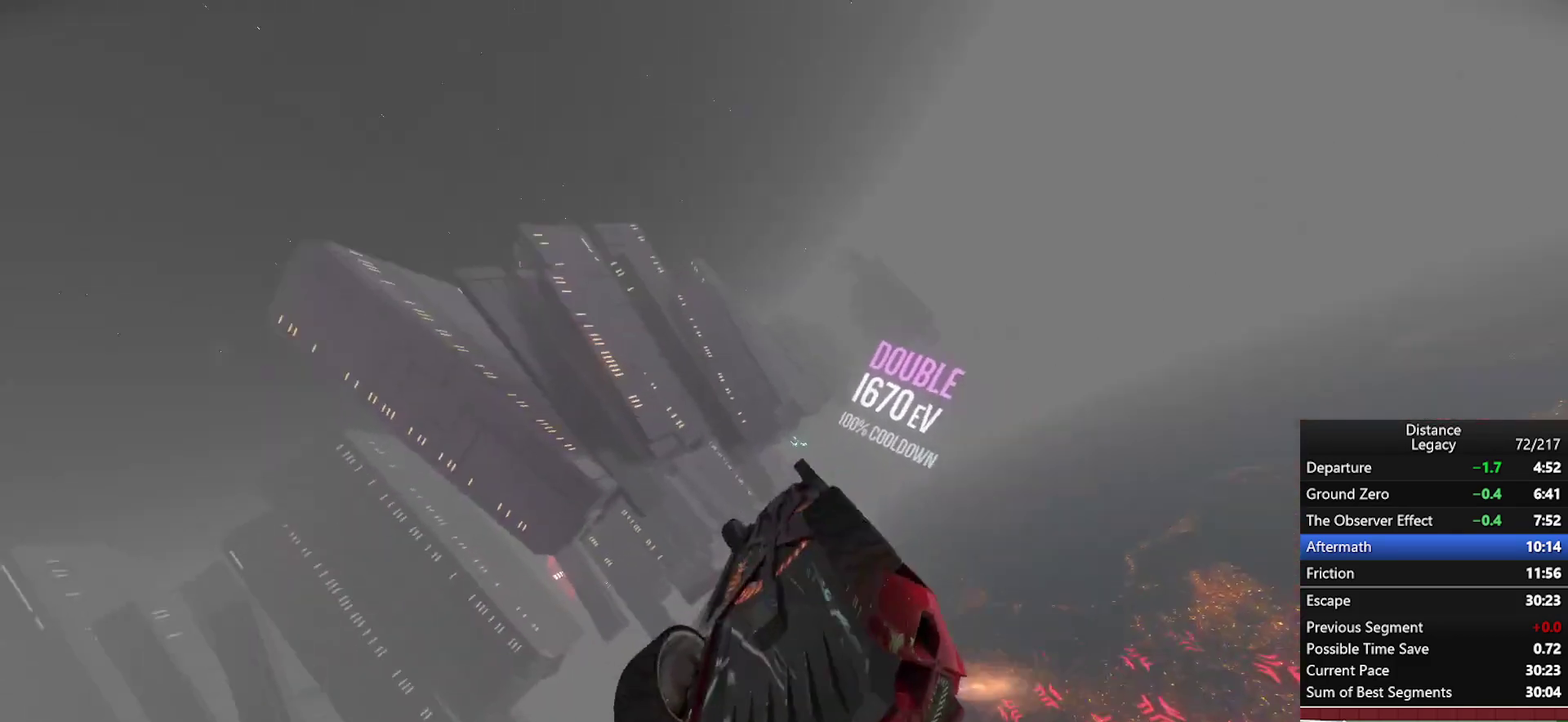
{"buttons": [], "left_stick": "center", "right_stick": "center", "events": []}
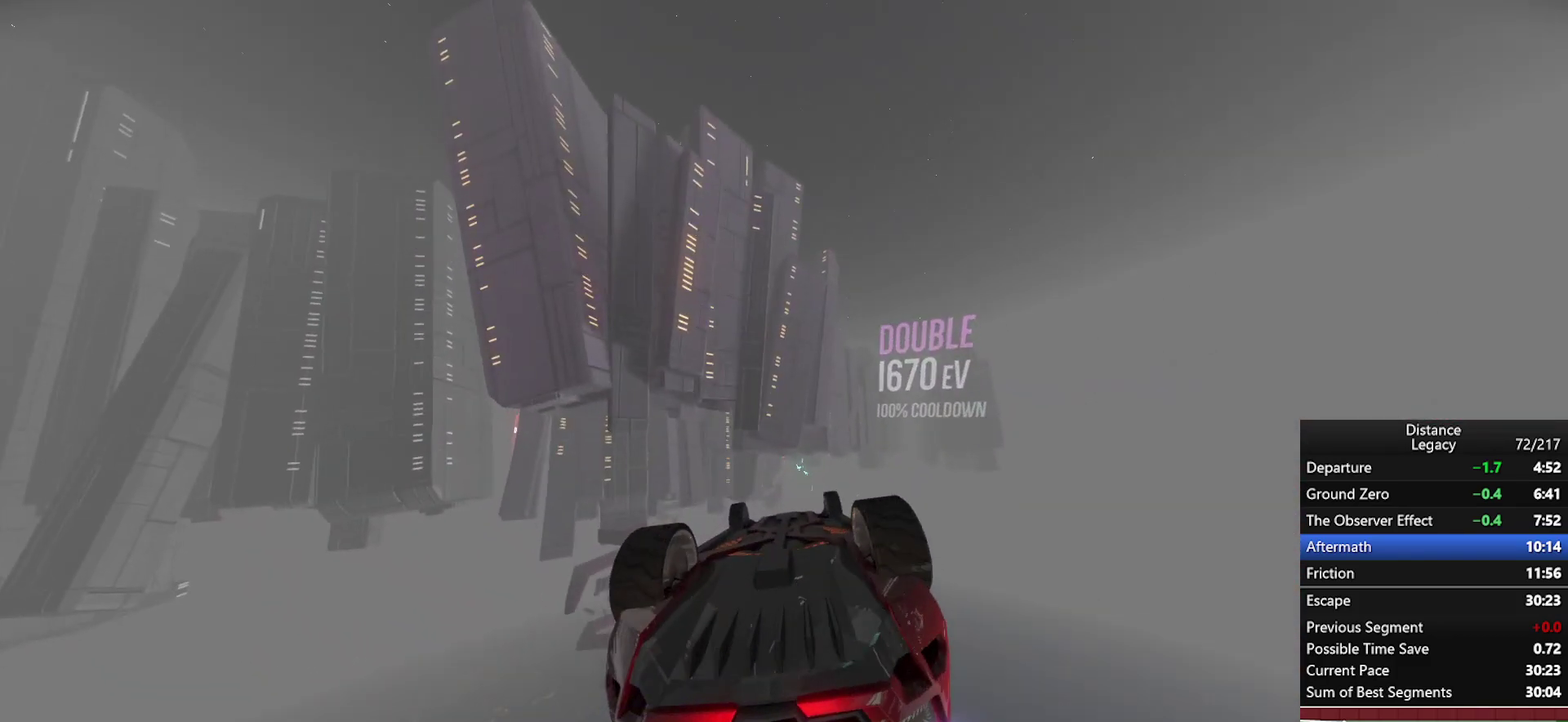
{"buttons": [], "left_stick": "center", "right_stick": "center", "events": [[50, "right_stick", "left"], [117, "right_stick", "center"]]}
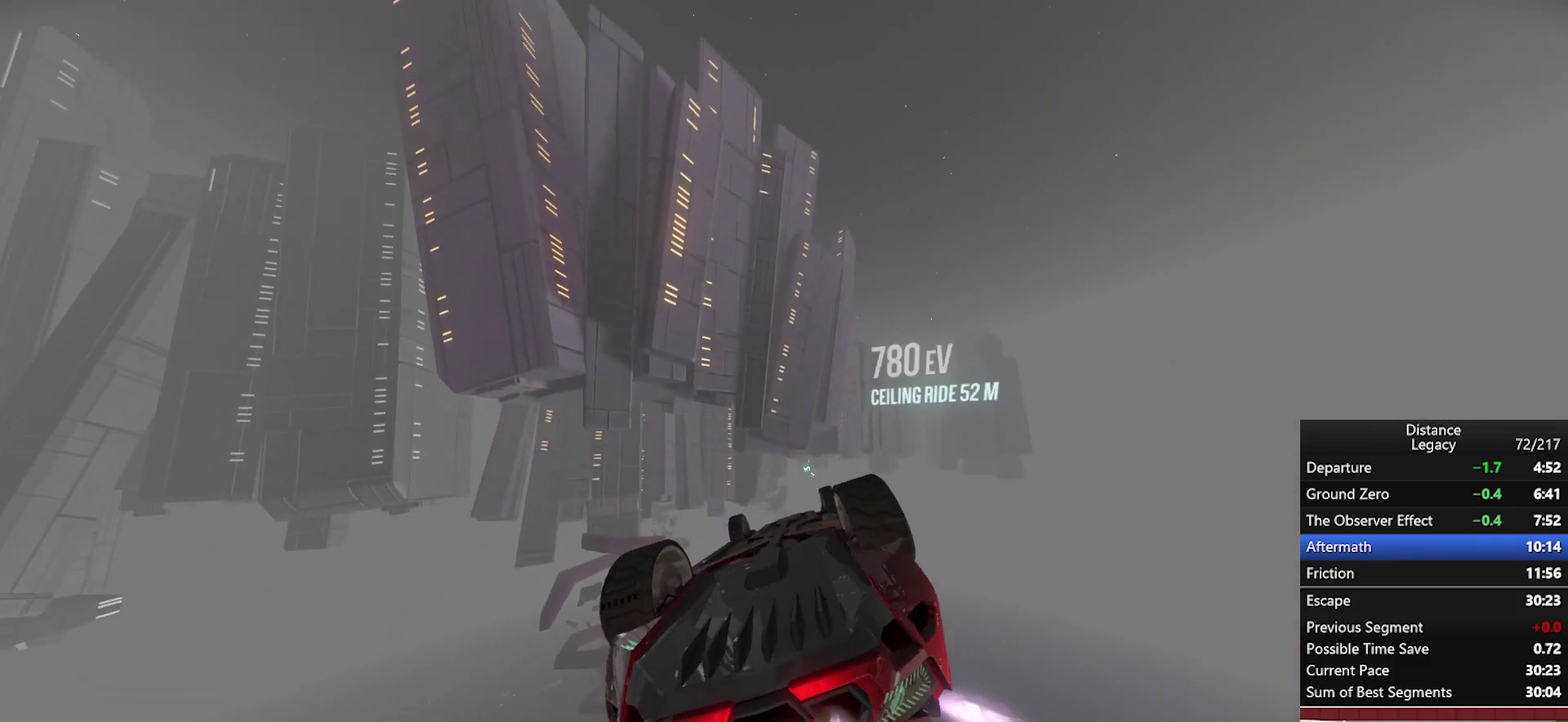
{"buttons": [], "left_stick": "center", "right_stick": "left"}
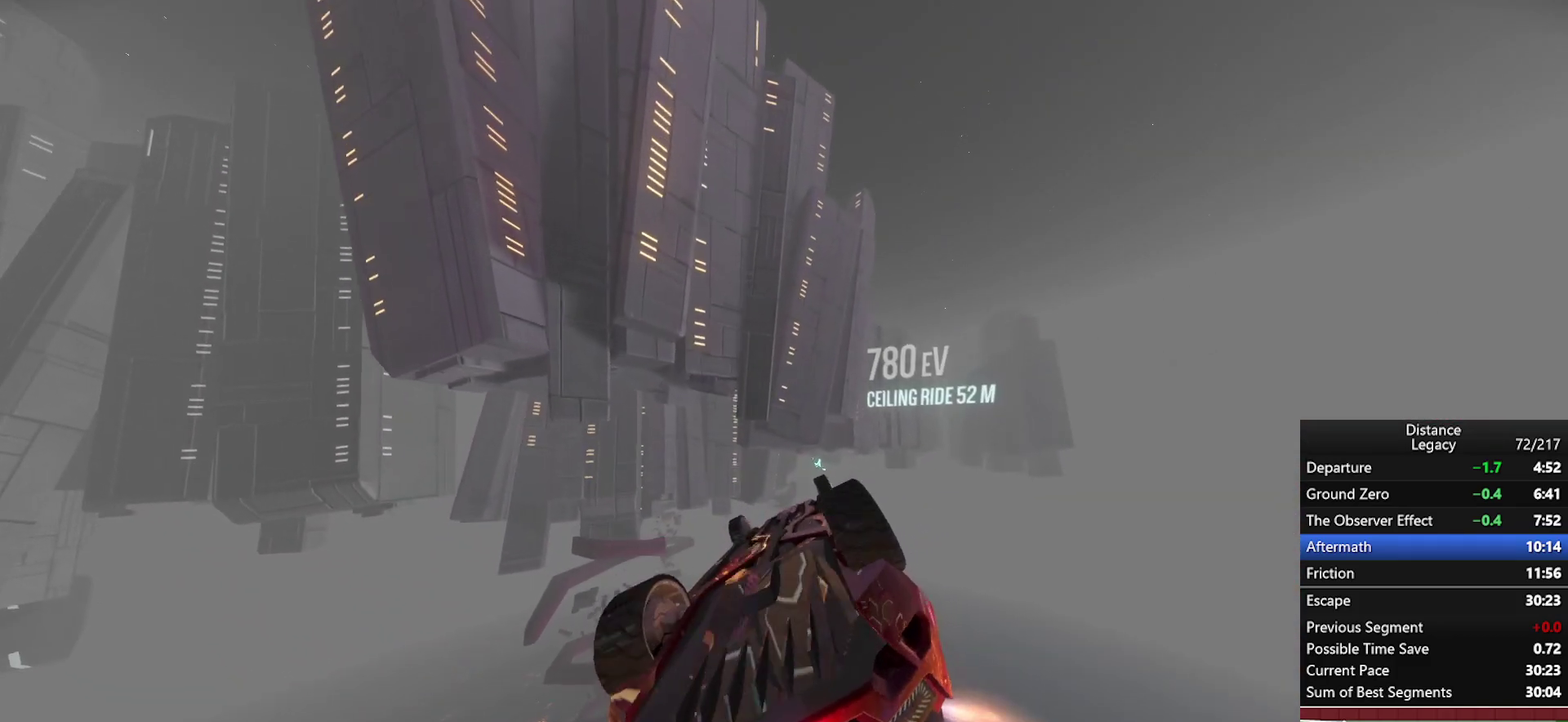
{"buttons": [], "left_stick": "center", "right_stick": "left", "events": [[183, "X", "down"], [217, "left_stick", "down"], [317, "X", "up"], [367, "left_stick", "center"]]}
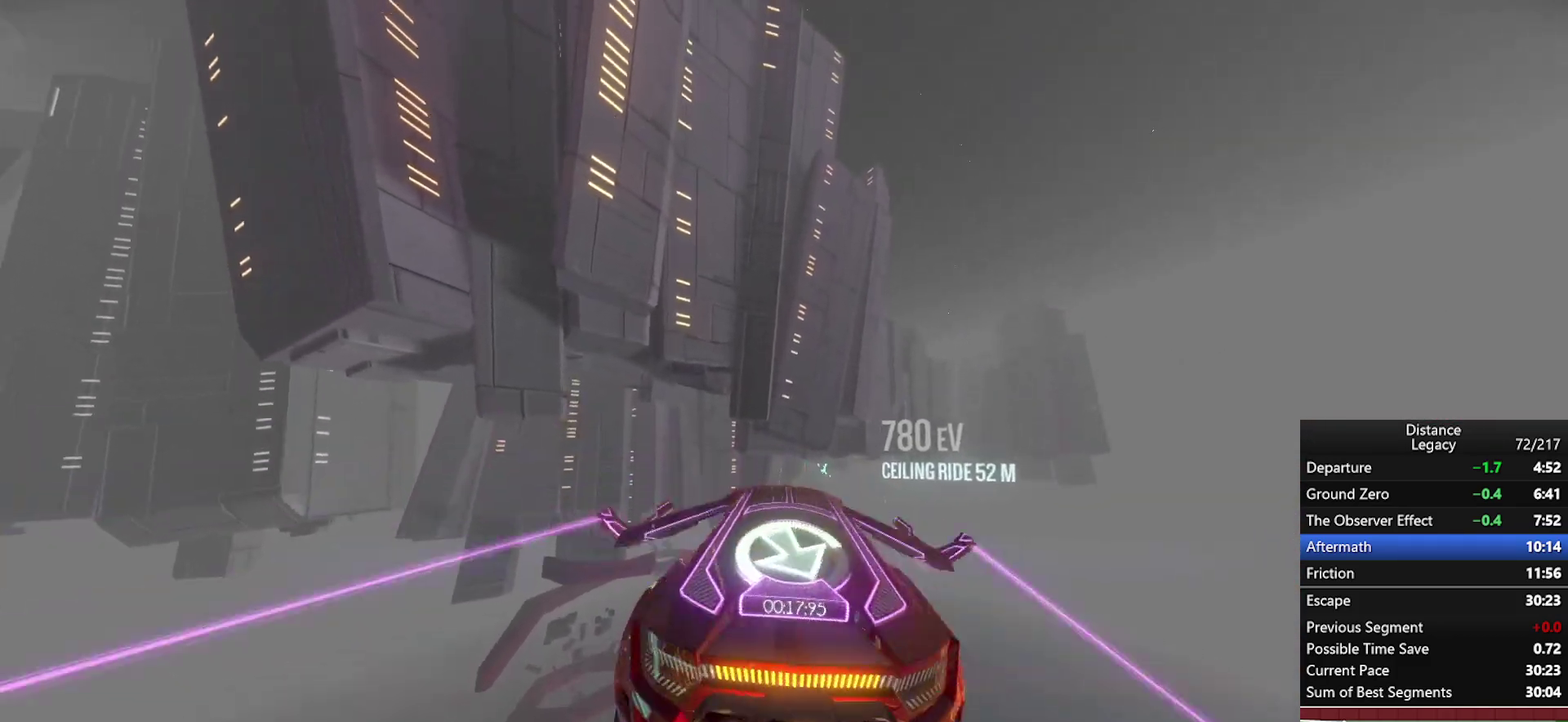
{"buttons": [], "left_stick": "center", "right_stick": "right", "events": [[217, "X", "down"], [317, "X", "up"], [367, "right_stick", "down"], [417, "right_stick", "right"]]}
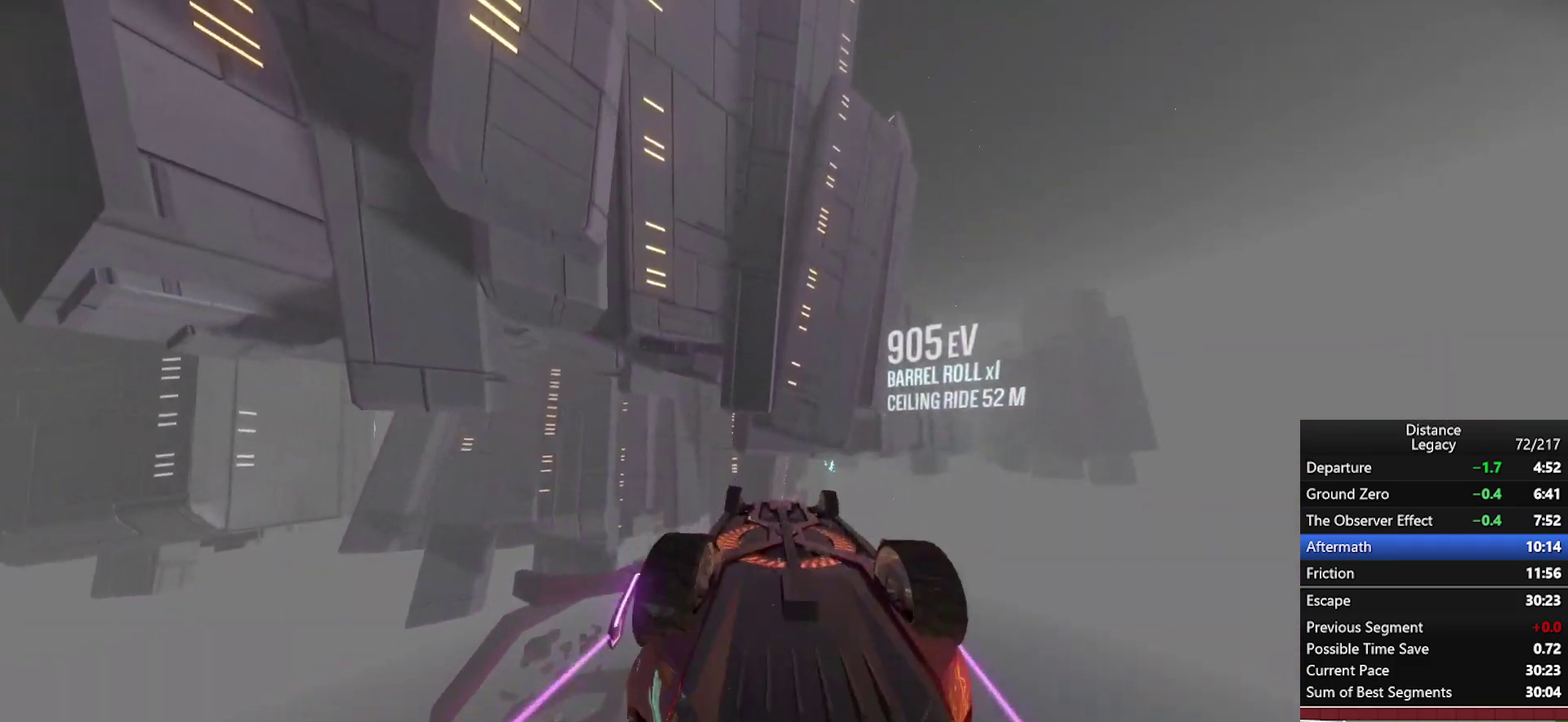
{"buttons": [], "left_stick": "center", "right_stick": "center"}
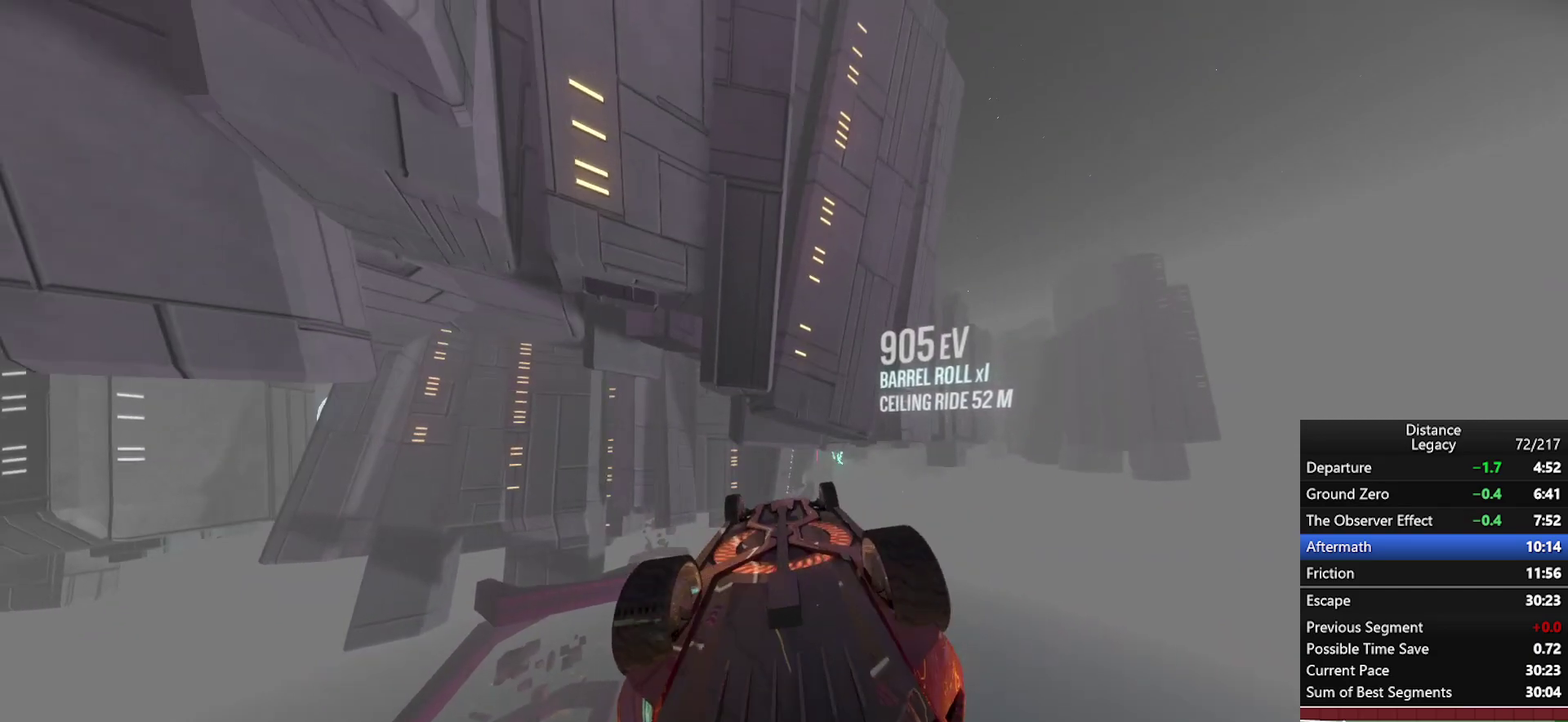
{"buttons": [], "left_stick": "center", "right_stick": "center"}
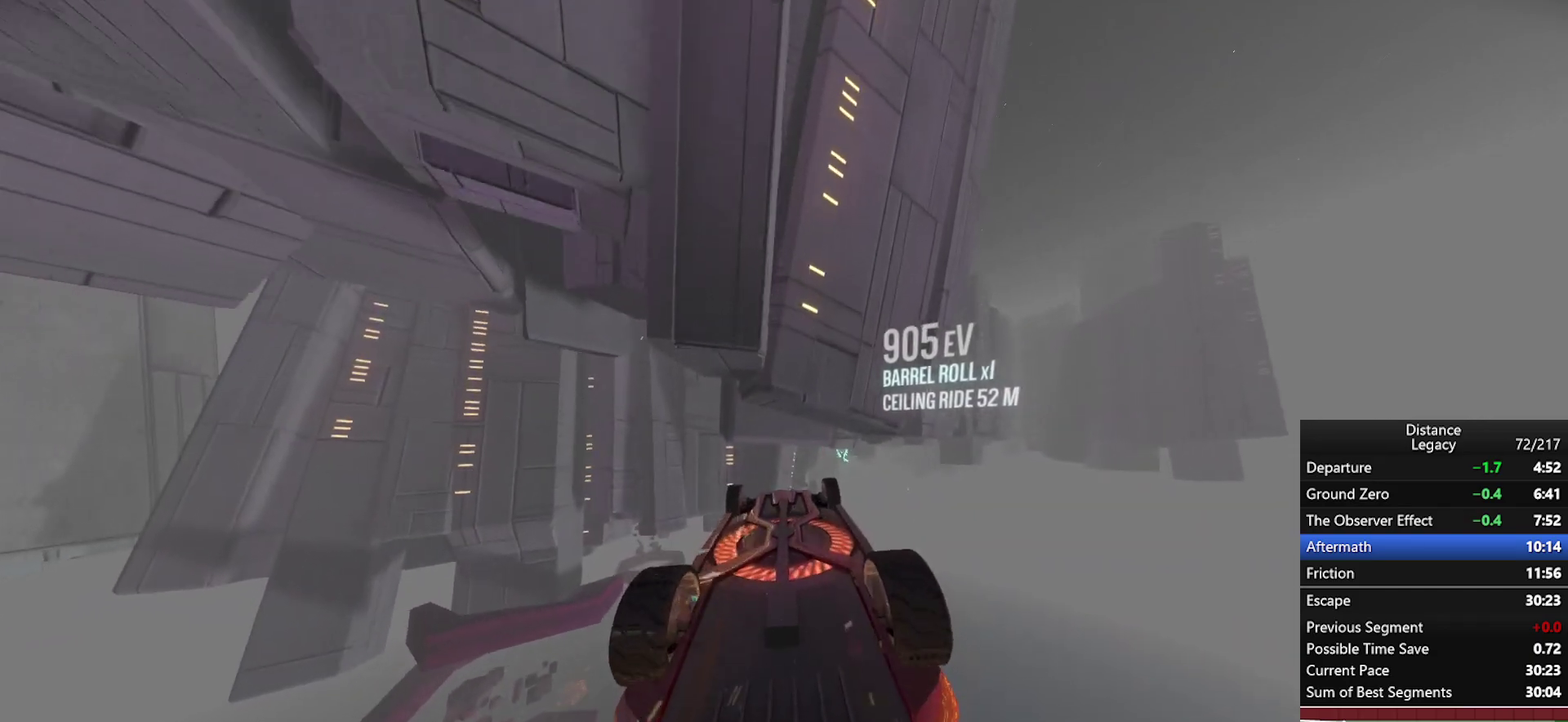
{"buttons": [], "left_stick": "center", "right_stick": "center", "events": [[83, "right_stick", "right"], [133, "right_stick", "center"]]}
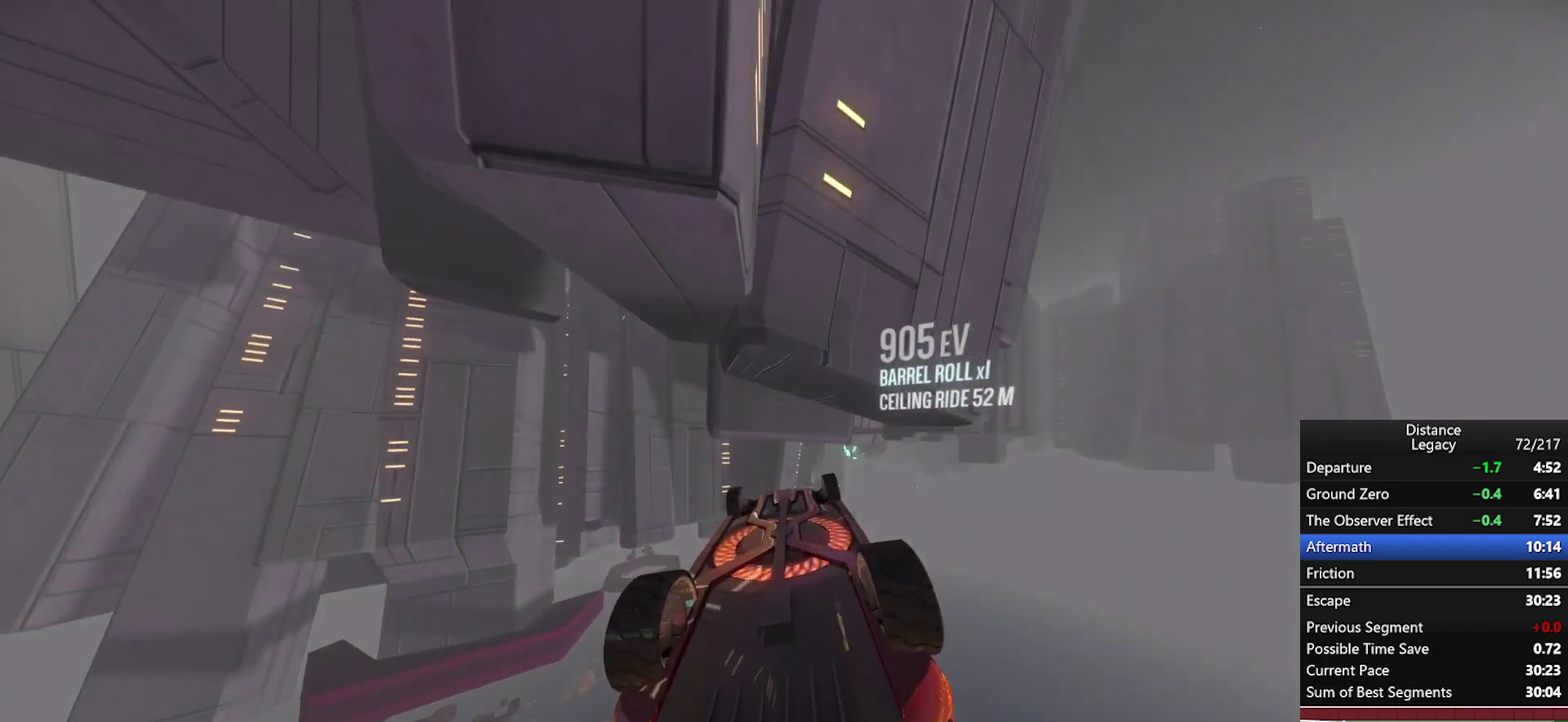
{"buttons": [], "left_stick": "center", "right_stick": "up-right", "events": [[483, "right_stick", "up-right"]]}
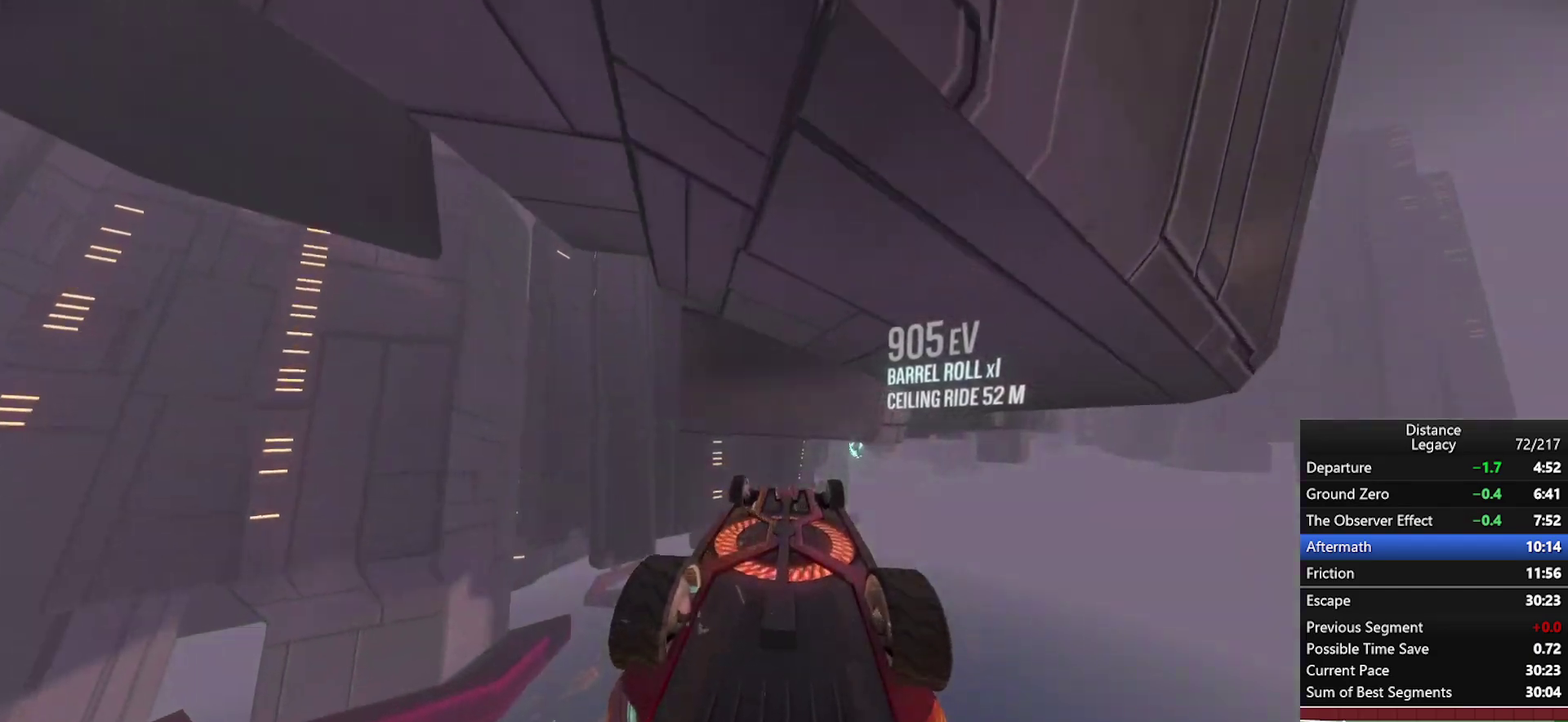
{"buttons": [], "left_stick": "center", "right_stick": "center", "events": [[50, "right_stick", "center"], [233, "right_stick", "left"], [333, "right_stick", "center"]]}
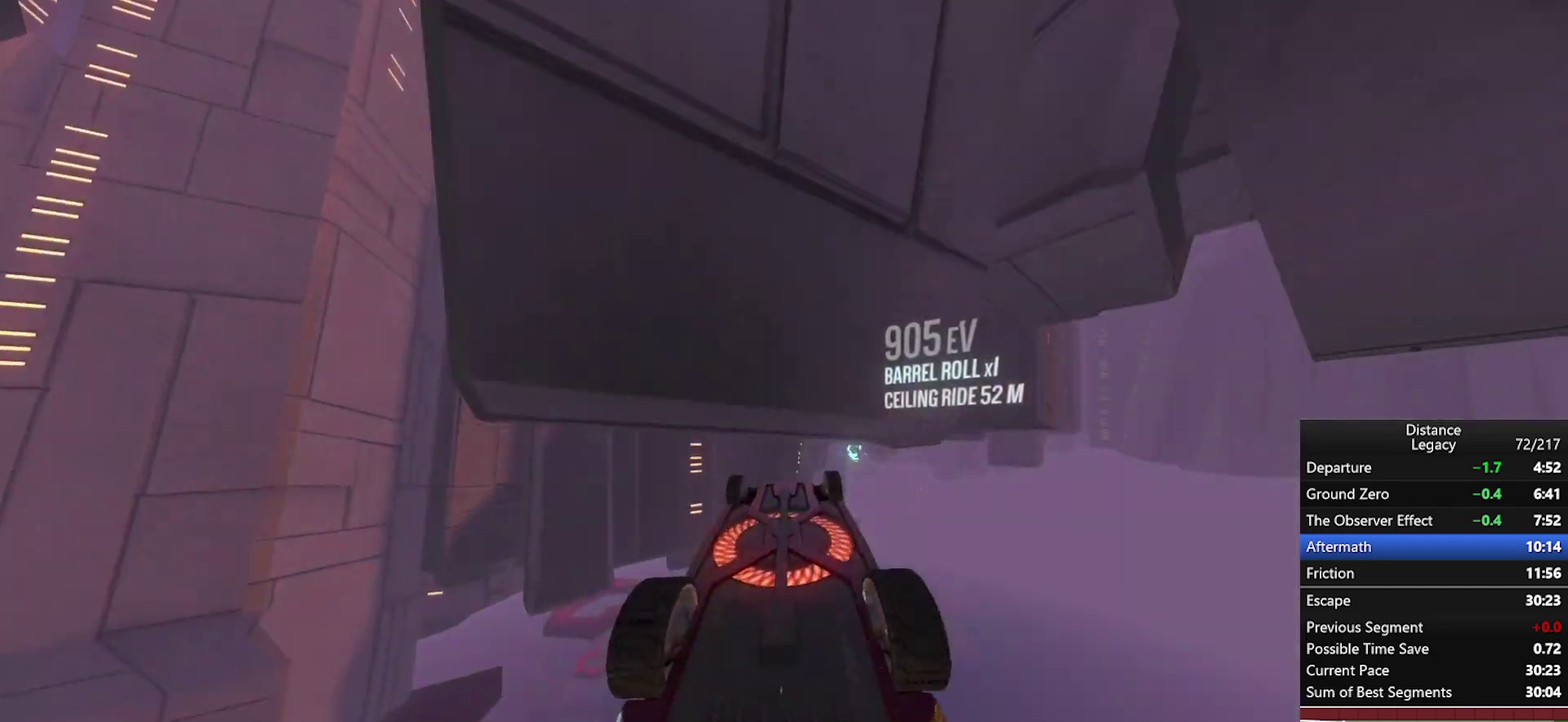
{"buttons": [], "left_stick": "center", "right_stick": "down", "events": [[50, "right_stick", "right"], [167, "right_stick", "center"], [300, "right_stick", "up"], [433, "right_stick", "center"], [500, "right_stick", "down"]]}
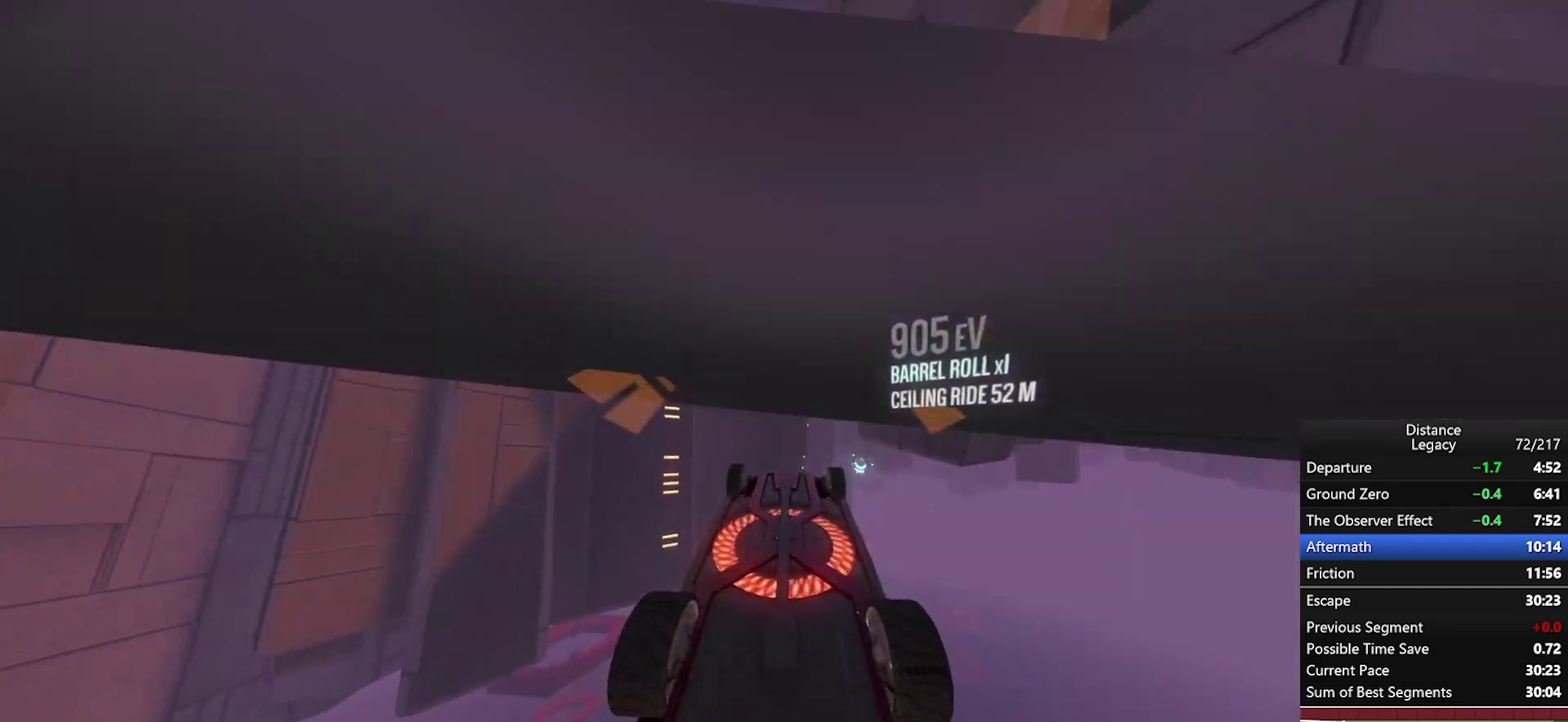
{"buttons": [], "left_stick": "center", "right_stick": "center", "events": [[133, "right_stick", "center"]]}
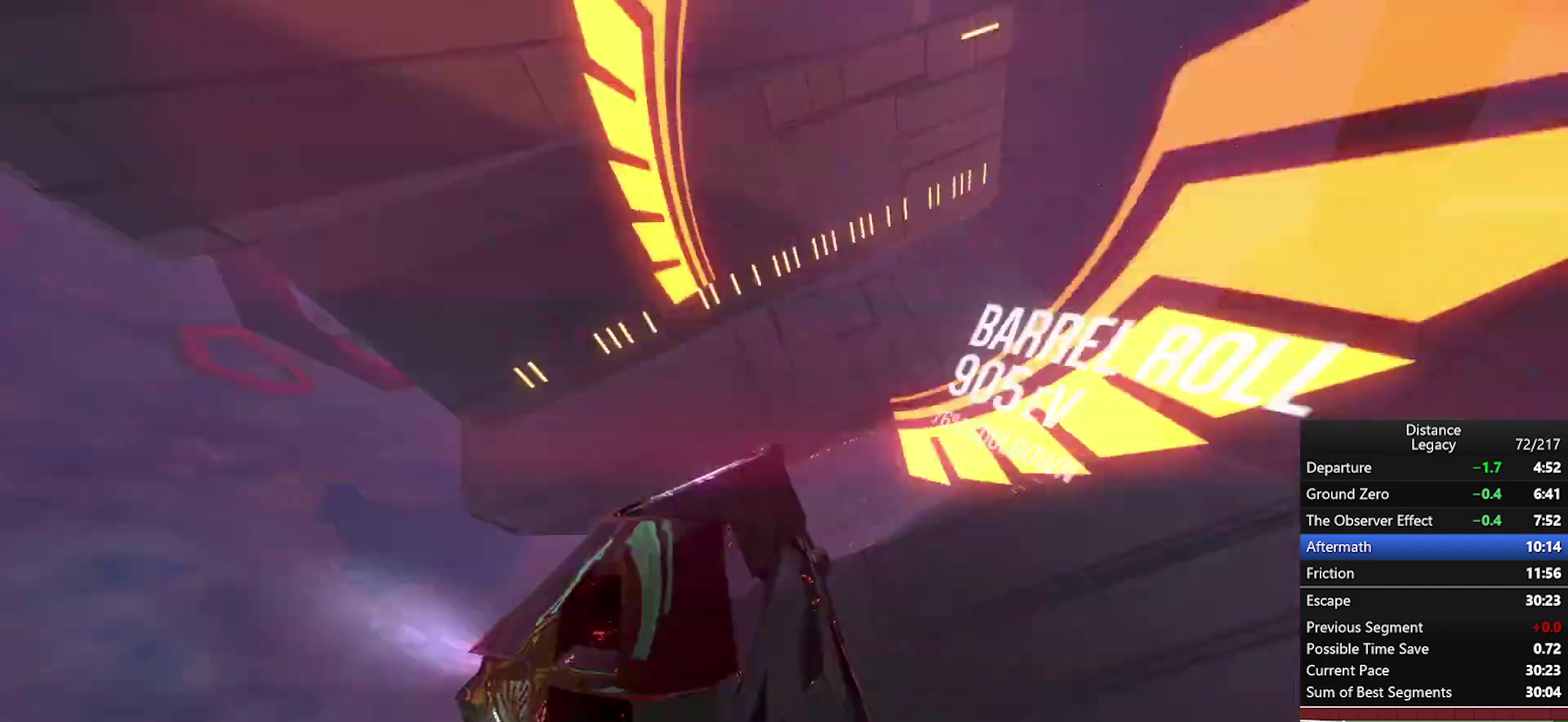
{"buttons": [], "left_stick": "center", "right_stick": "center", "events": [[100, "left_stick", "down-left"], [200, "left_stick", "center"], [400, "right_stick", "down"], [500, "right_stick", "center"]]}
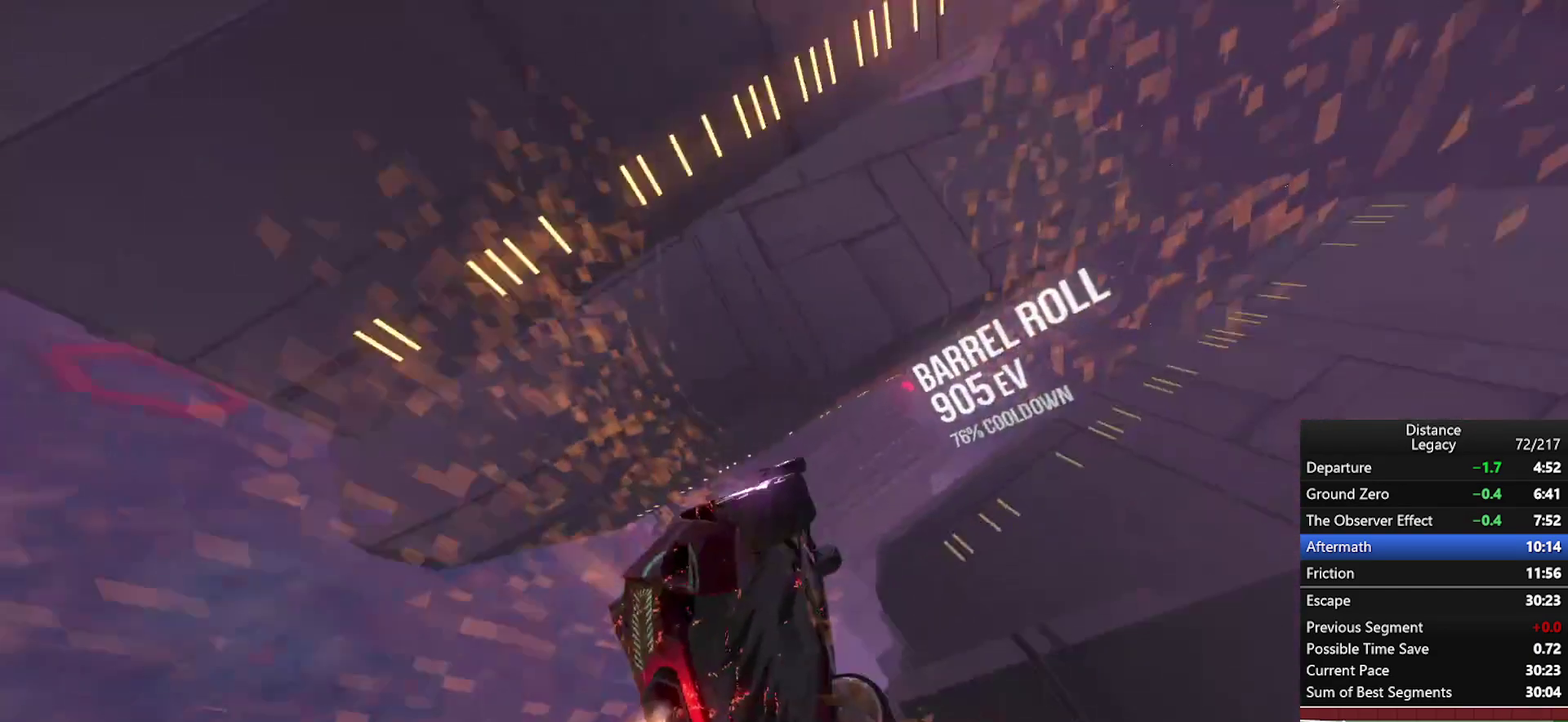
{"buttons": [], "left_stick": "center", "right_stick": "center", "events": [[217, "right_stick", "left"], [367, "right_stick", "center"]]}
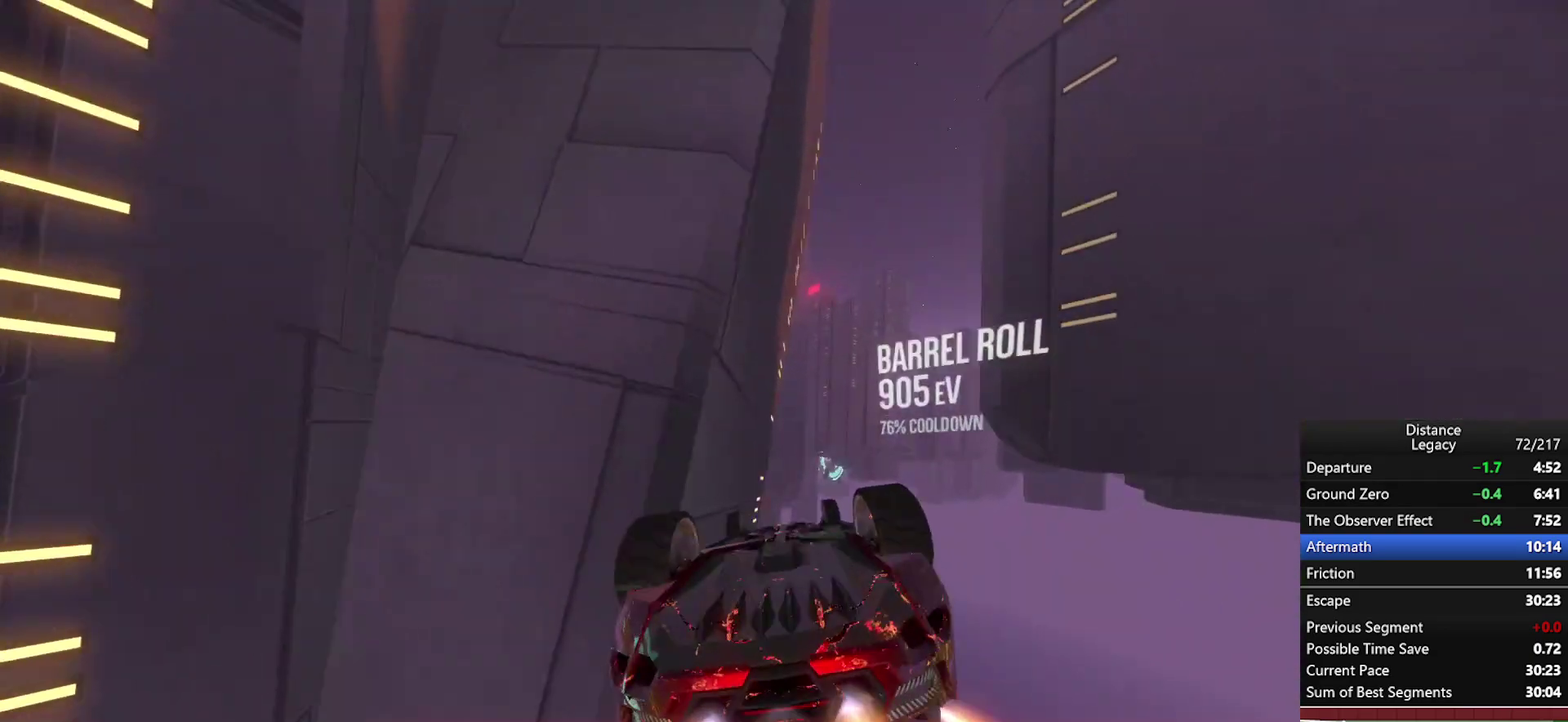
{"buttons": [], "left_stick": "center", "right_stick": "center", "events": [[50, "right_stick", "up"], [183, "right_stick", "center"]]}
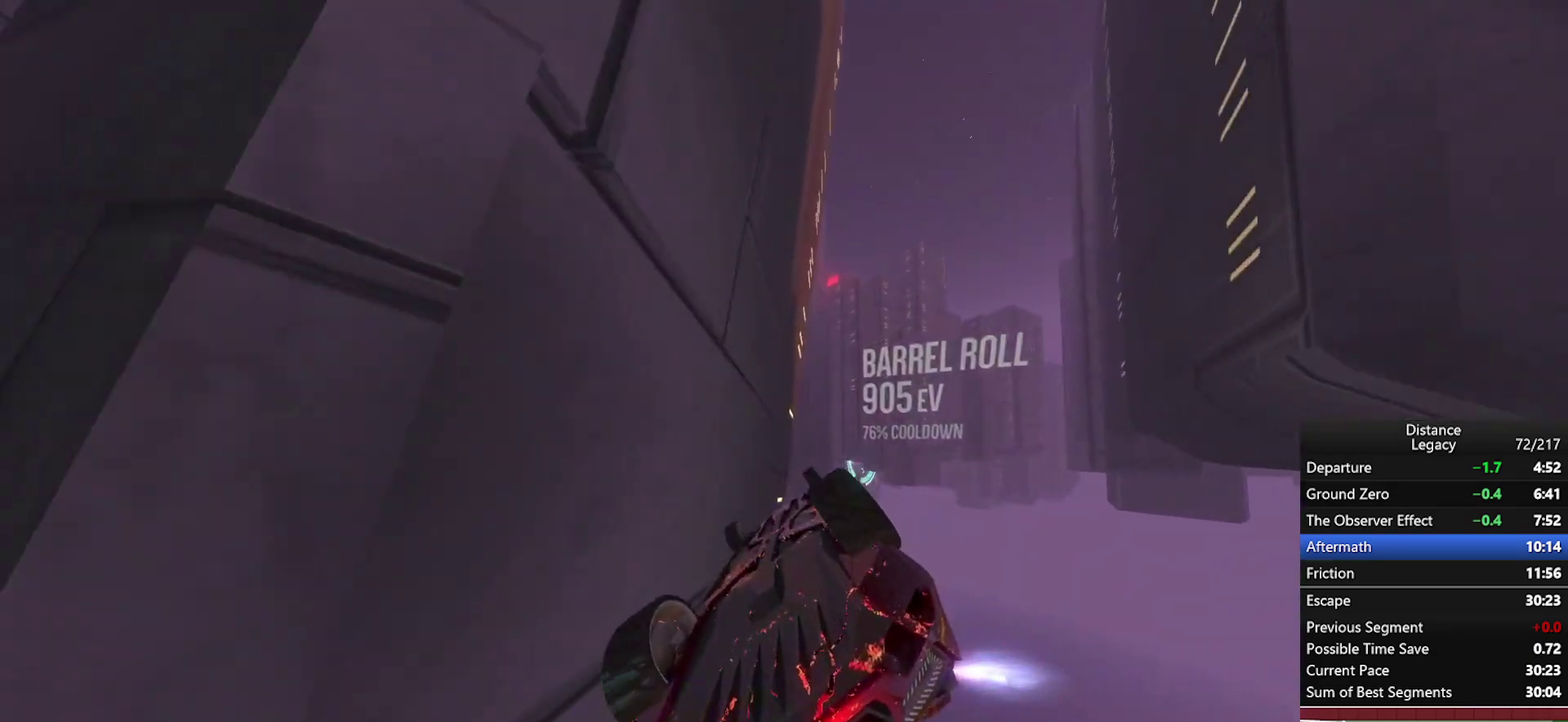
{"buttons": [], "left_stick": "center", "right_stick": "up-right"}
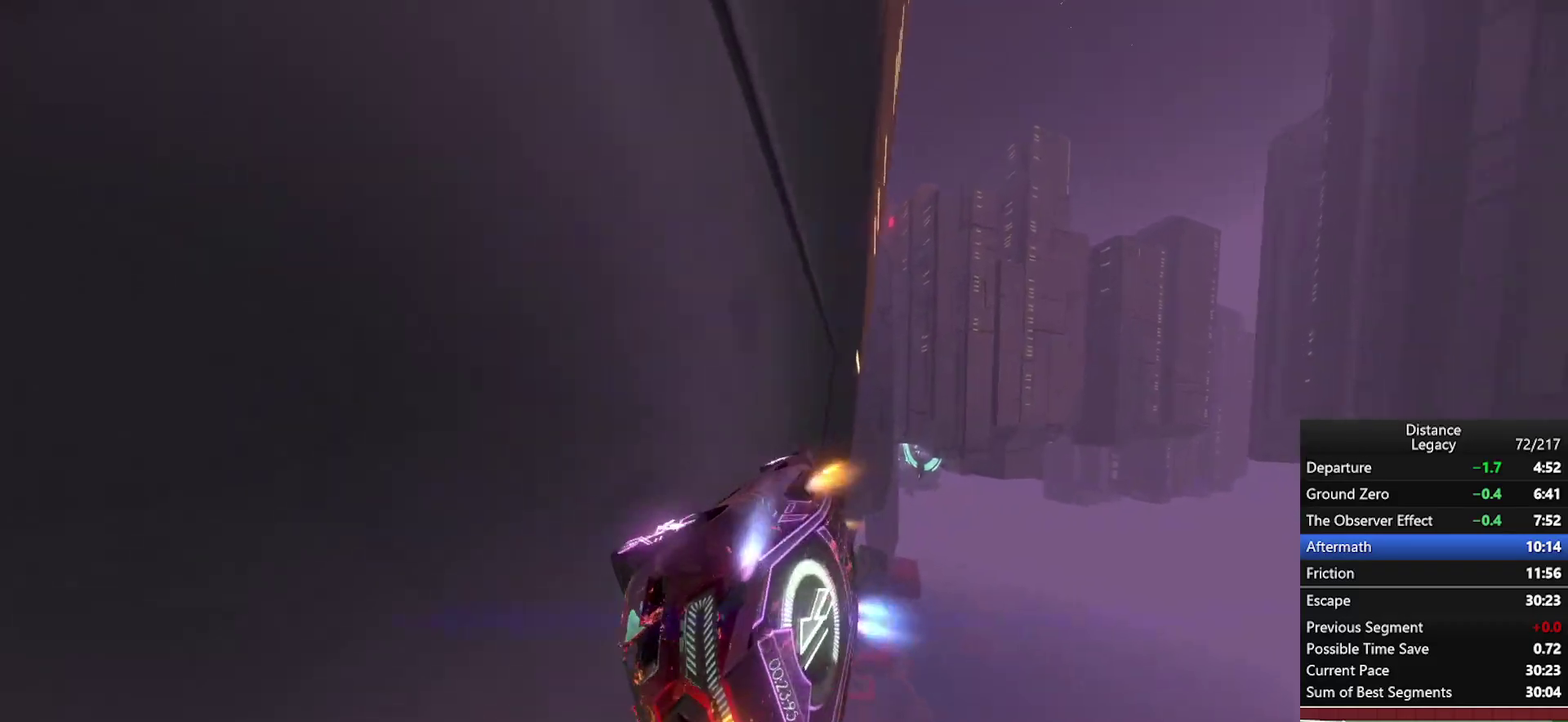
{"buttons": [], "left_stick": "center", "right_stick": "right"}
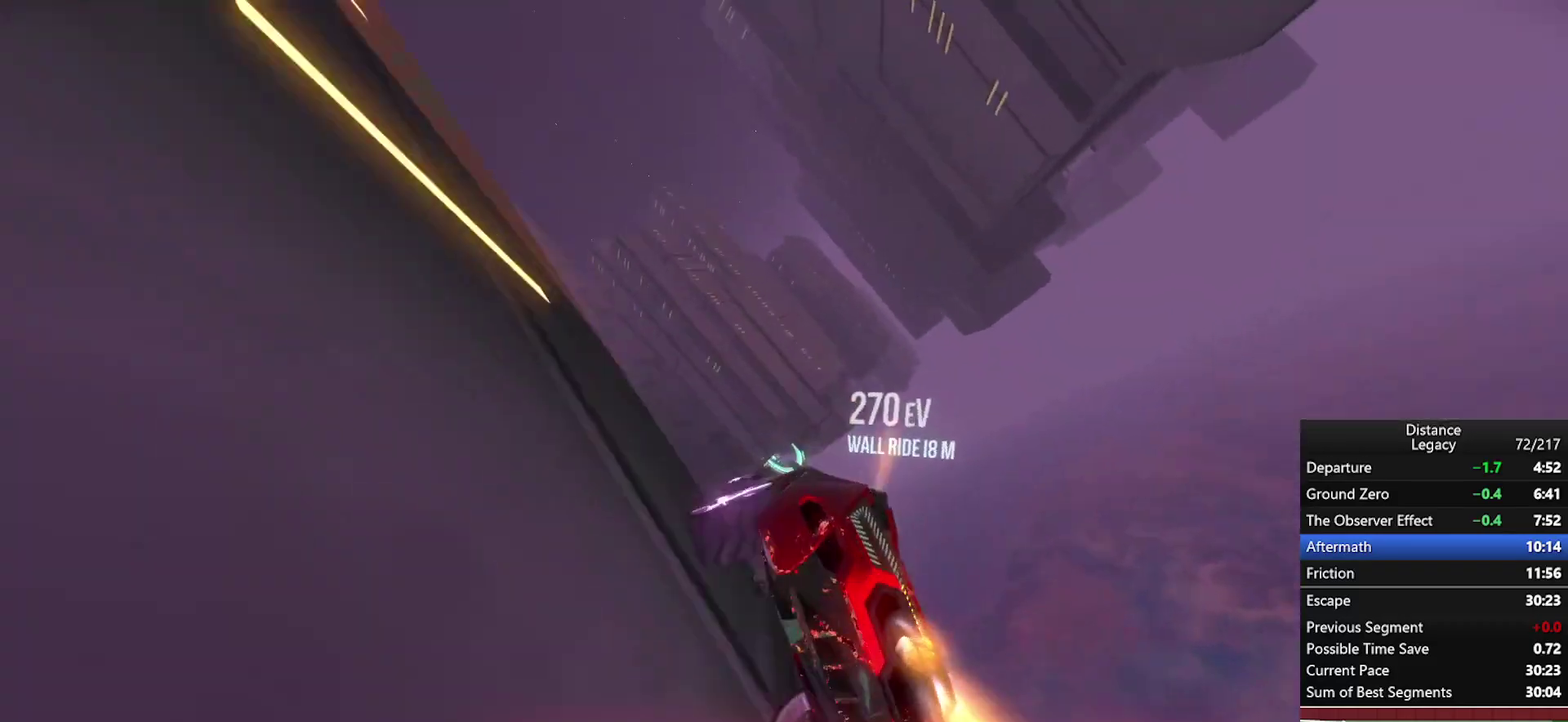
{"buttons": [], "left_stick": "center", "right_stick": "center", "events": [[50, "right_stick", "center"], [383, "right_stick", "left"], [450, "right_stick", "center"]]}
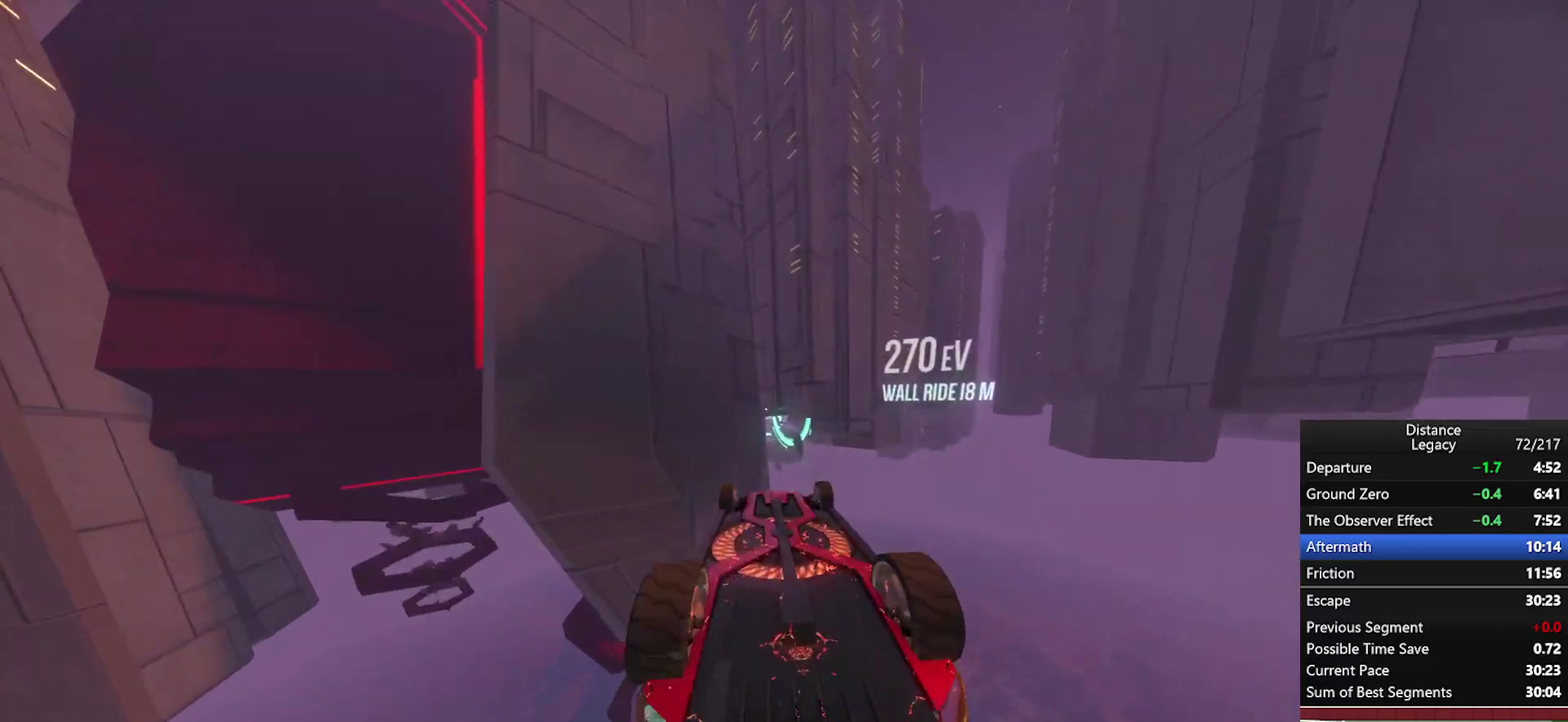
{"buttons": [], "left_stick": "center", "right_stick": "left", "events": [[183, "right_stick", "up-left"], [250, "right_stick", "center"], [500, "right_stick", "left"]]}
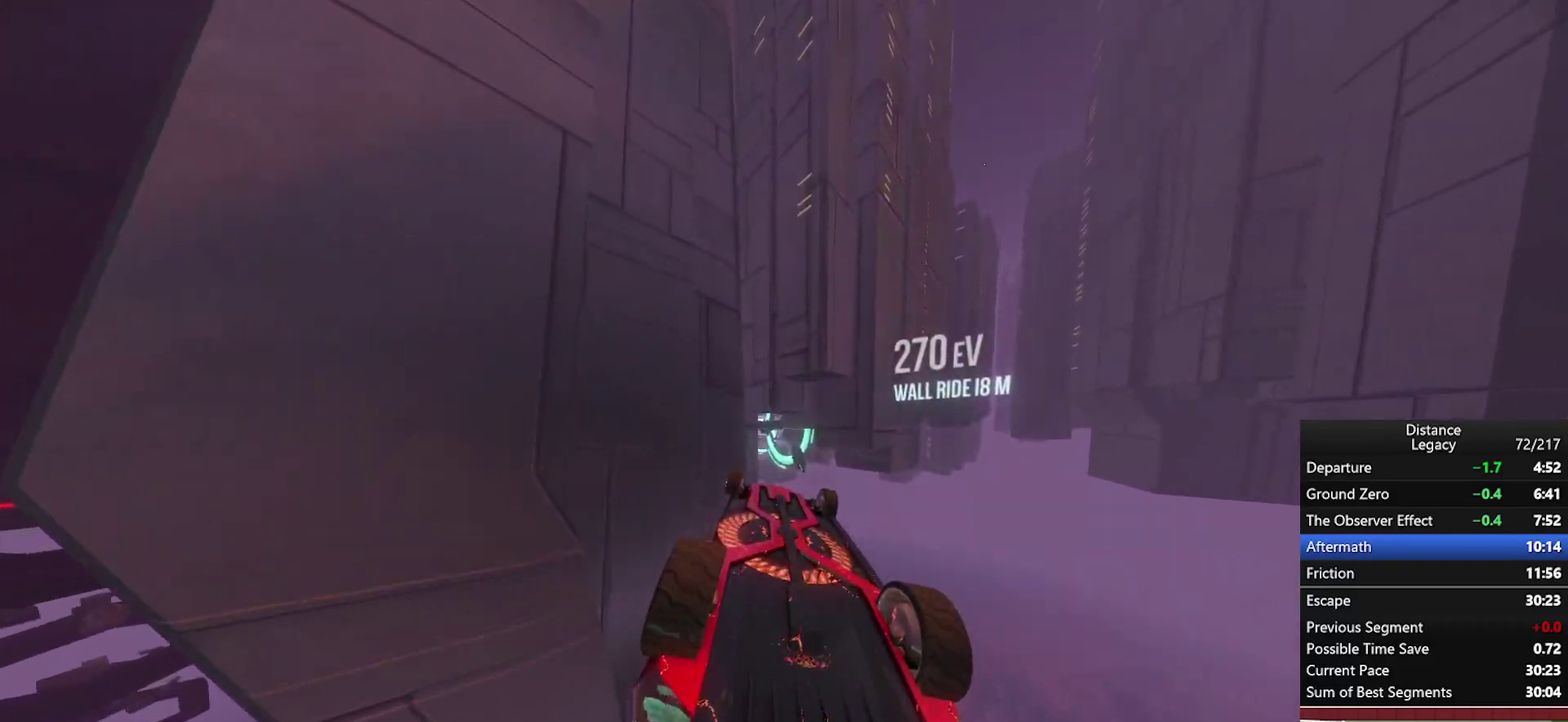
{"buttons": [], "left_stick": "center", "right_stick": "center", "events": [[100, "right_stick", "center"]]}
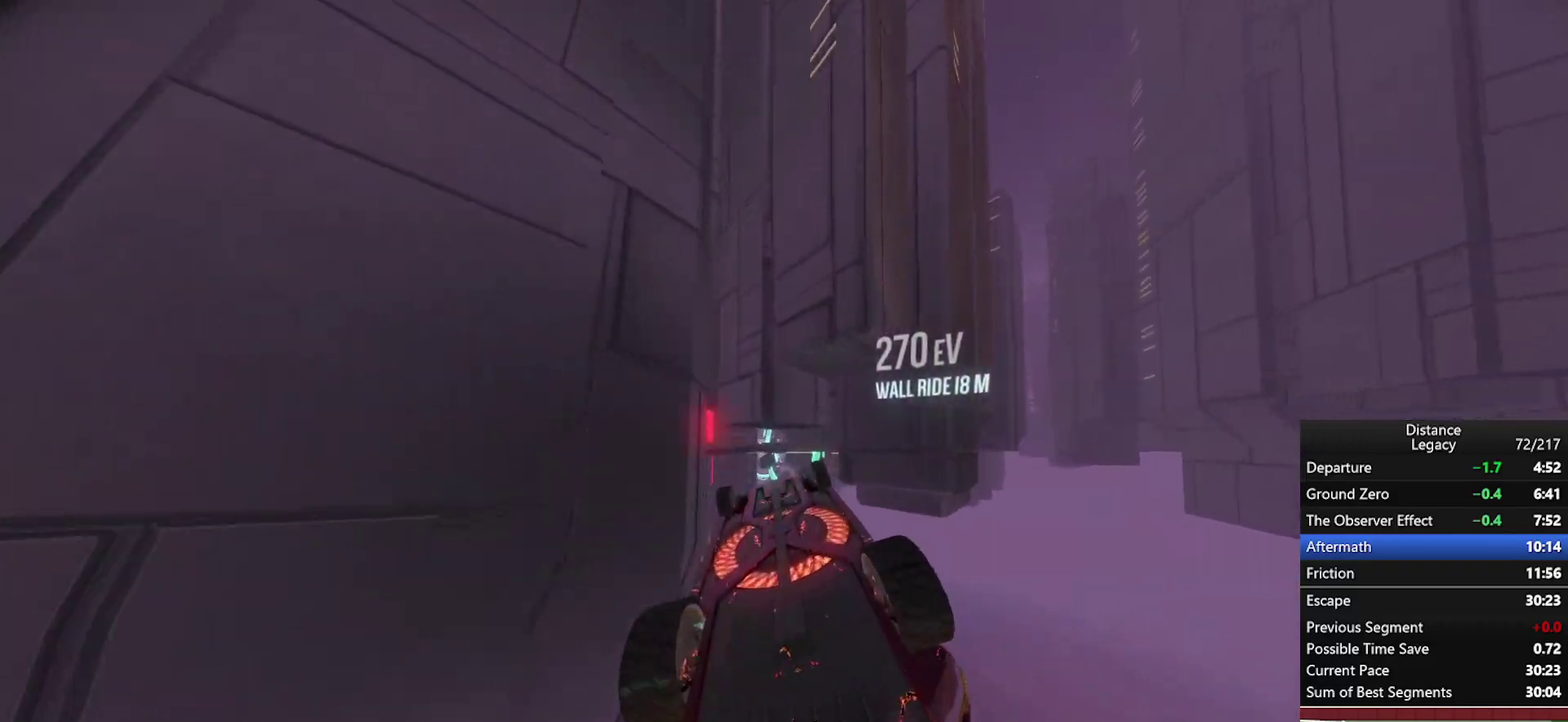
{"buttons": [], "left_stick": "center", "right_stick": "up-left", "events": [[150, "right_stick", "down-right"], [250, "right_stick", "center"], [467, "right_stick", "up-left"]]}
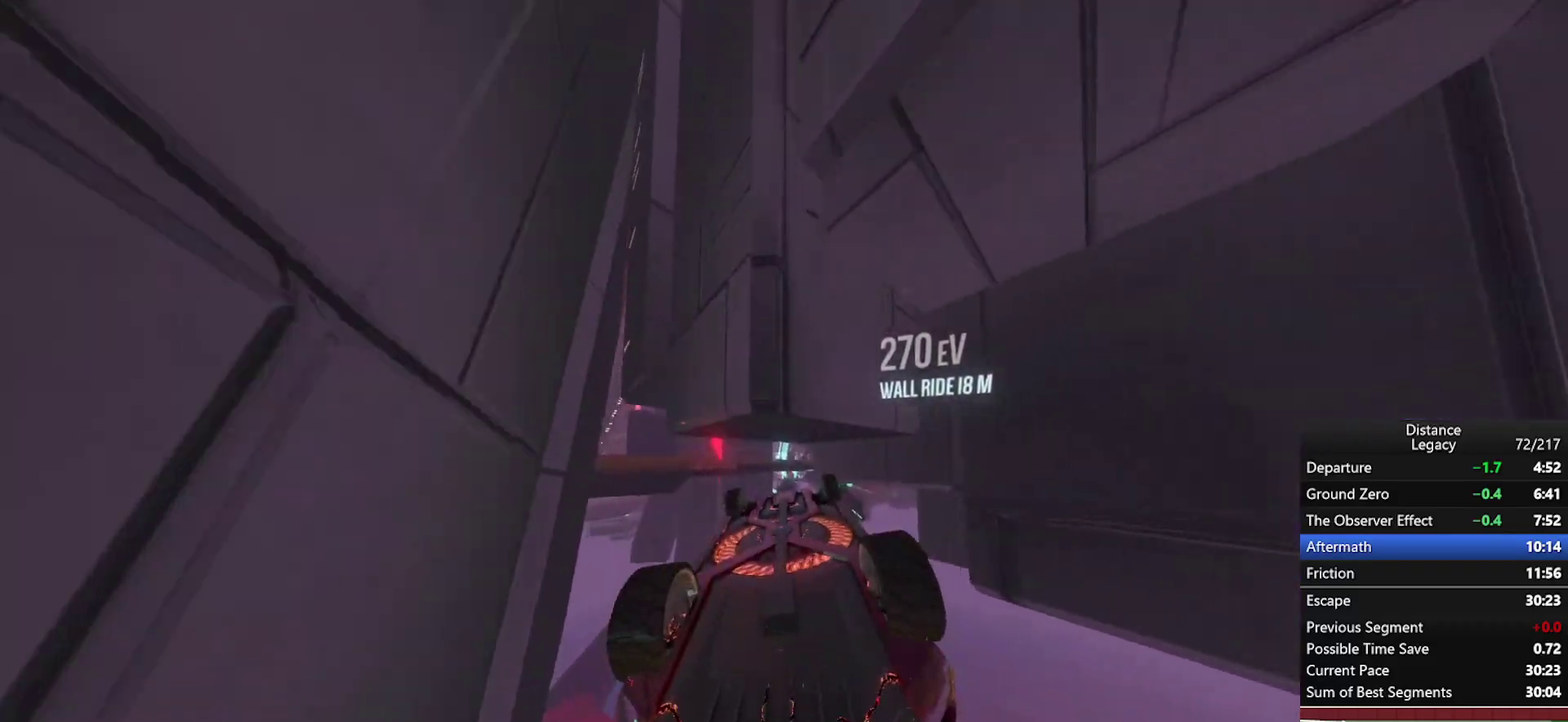
{"buttons": [], "left_stick": "center", "right_stick": "center", "events": [[50, "right_stick", "center"], [150, "right_stick", "down"], [283, "right_stick", "center"]]}
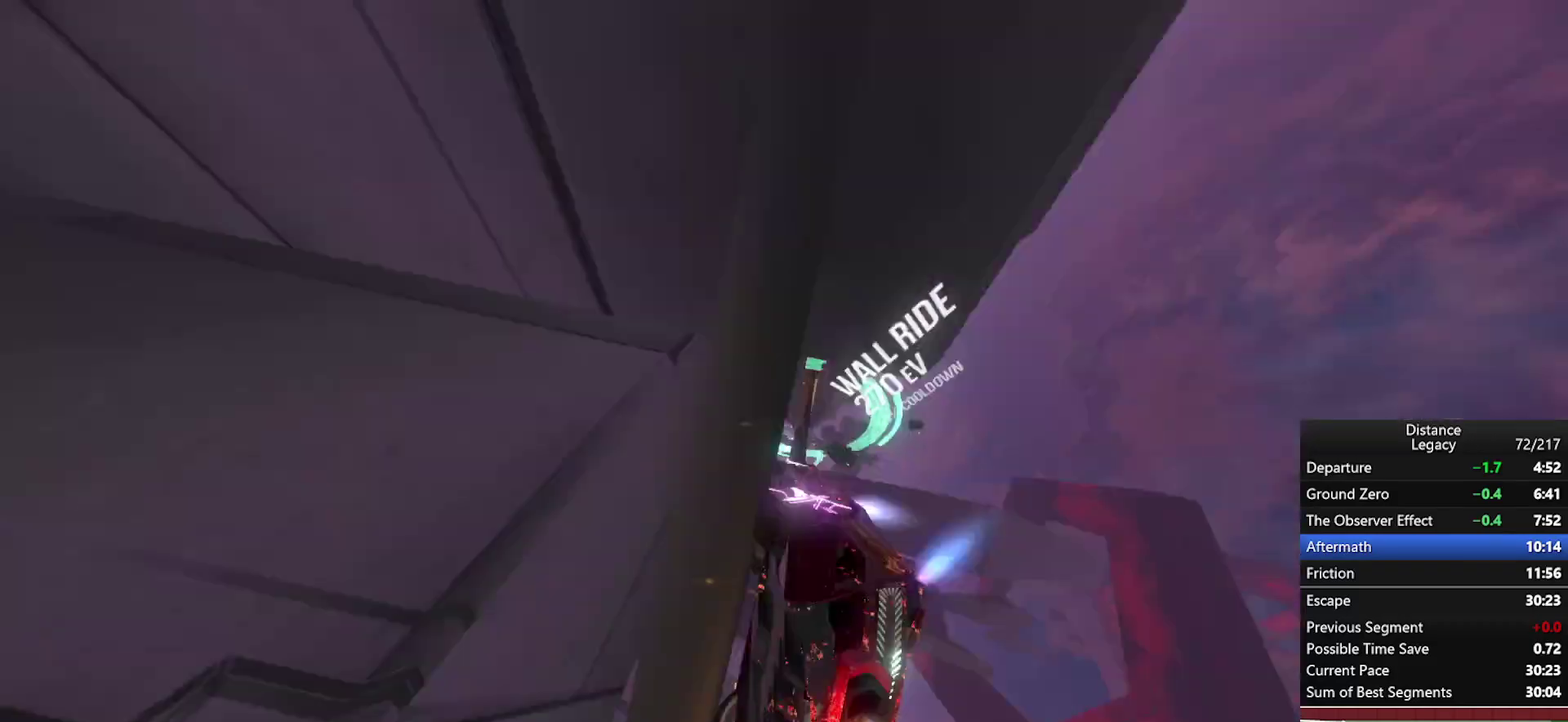
{"buttons": [], "left_stick": "center", "right_stick": "center", "events": [[167, "right_stick", "down-left"], [267, "right_stick", "center"]]}
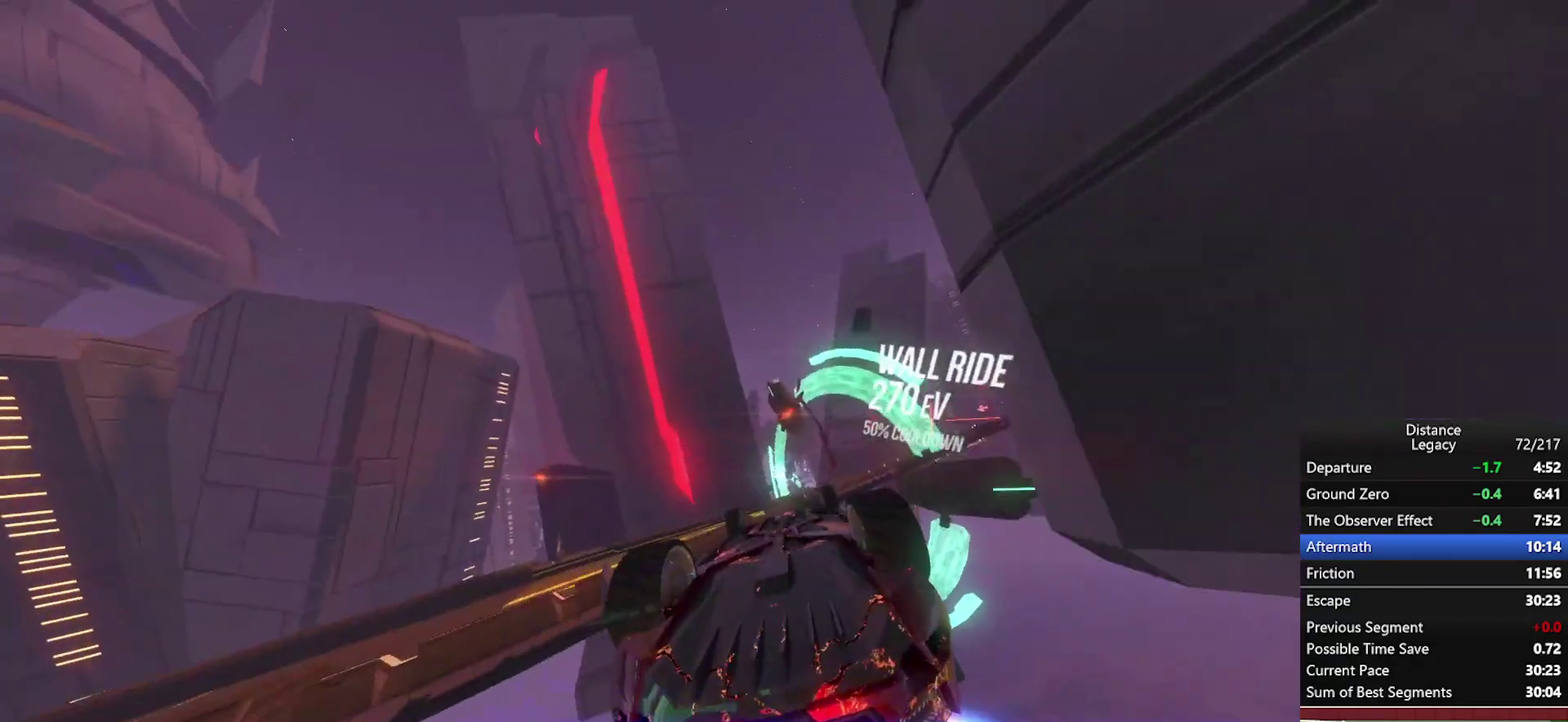
{"buttons": [], "left_stick": "center", "right_stick": "center", "events": [[33, "right_stick", "down"], [83, "right_stick", "center"], [317, "right_stick", "down-left"], [383, "right_stick", "center"]]}